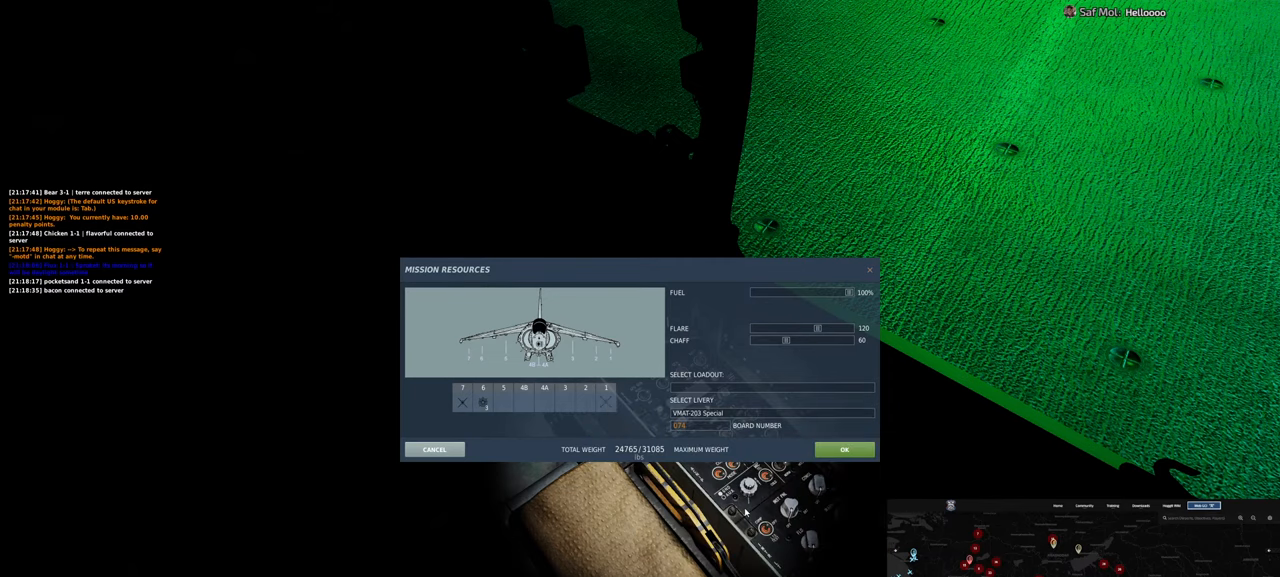
Gameplay with a controller (Xbox layout); each line is a JSON object with the inputs held at the frame after it. "events" lists button and stick changes between this image and that frame as [ms after this image, input, new state], when the widget could be followed in between. Not read: L2.
{"buttons": [], "left_stick": "center", "right_stick": "up-left", "events": [[50, "R1", "up"], [117, "R2", "down"], [150, "right_stick", "up-left"], [350, "R2", "up"]]}
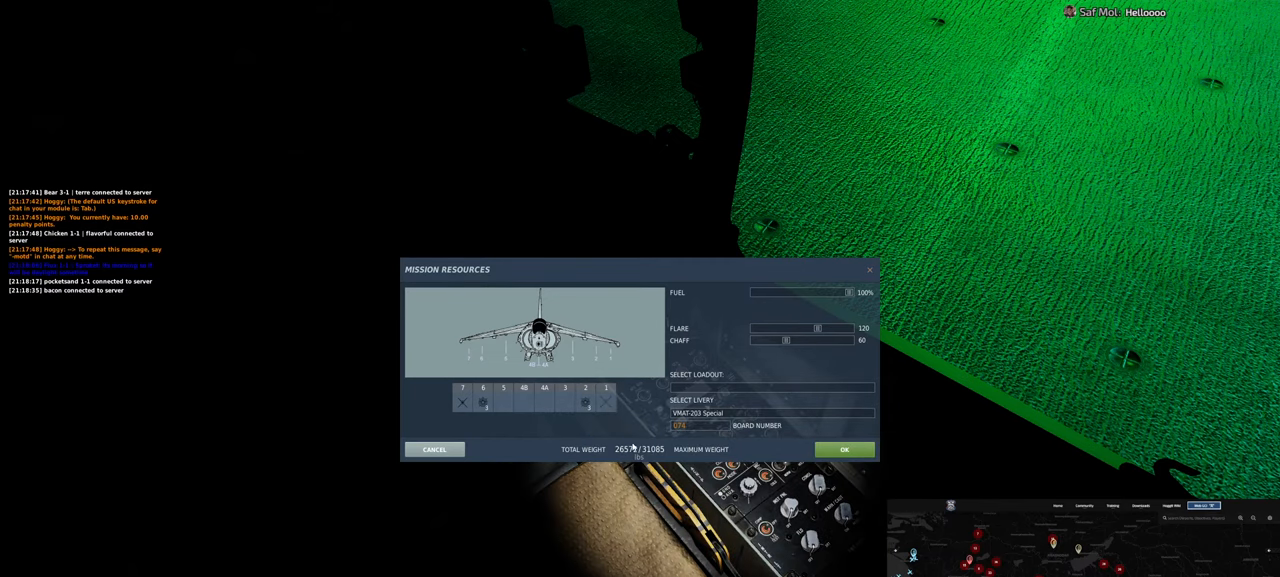
{"buttons": [], "left_stick": "center", "right_stick": "center", "events": [[400, "right_stick", "center"]]}
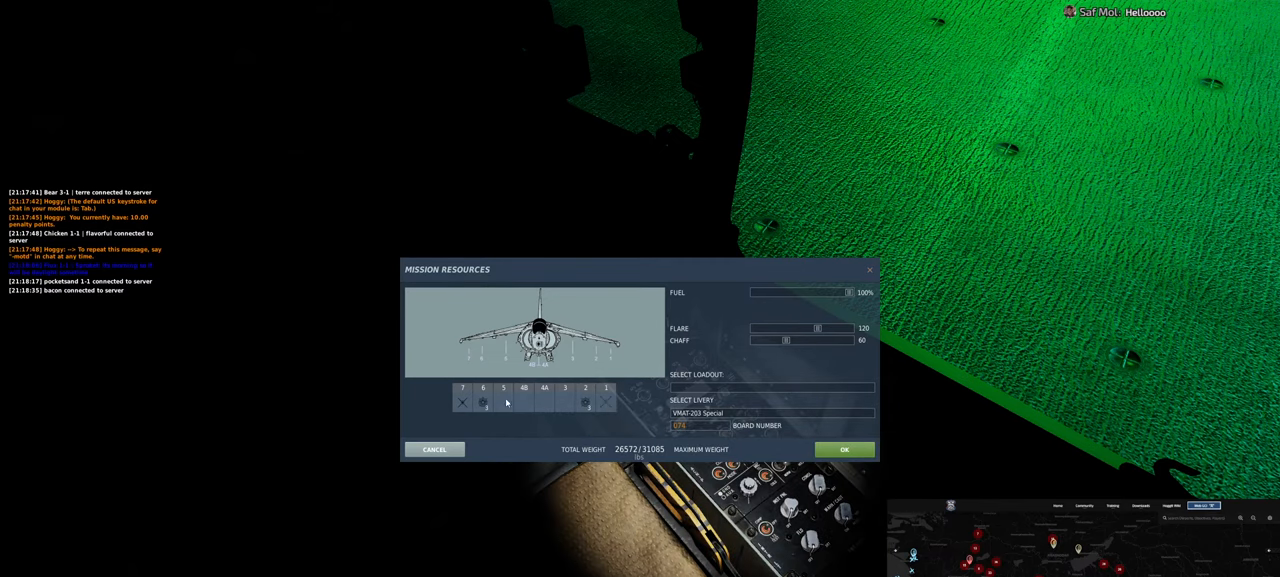
{"buttons": [], "left_stick": "center", "right_stick": "center", "events": [[300, "L1", "down"], [383, "L1", "up"]]}
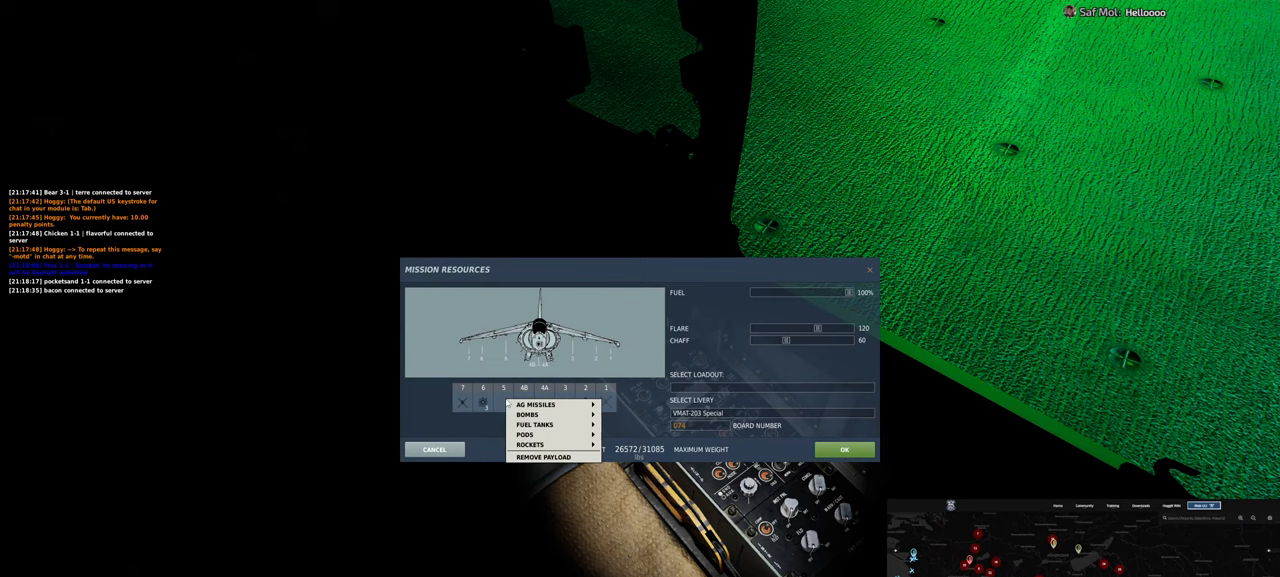
{"buttons": [], "left_stick": "center", "right_stick": "center", "events": [[133, "right_stick", "down-right"], [333, "right_stick", "center"]]}
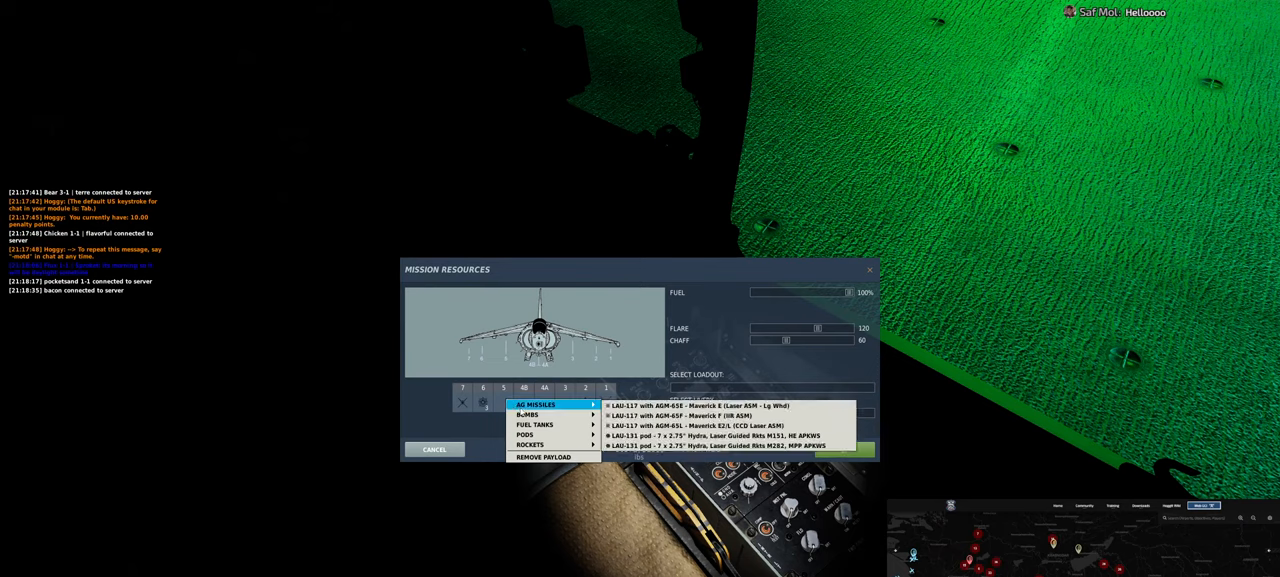
{"buttons": [], "left_stick": "center", "right_stick": "right", "events": [[450, "right_stick", "right"]]}
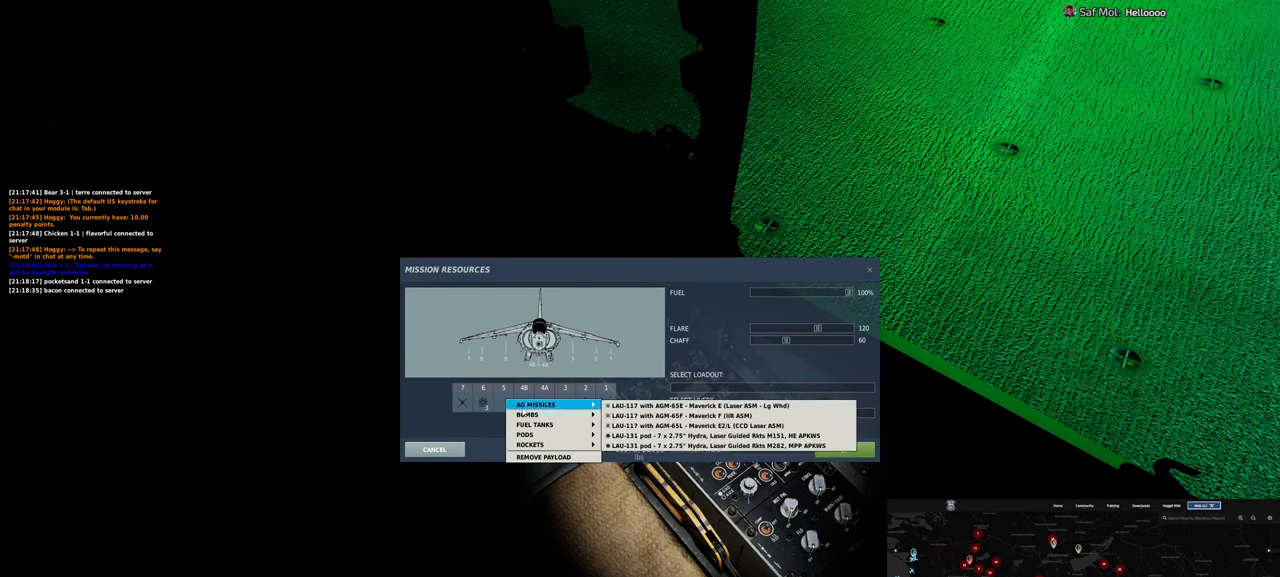
{"buttons": [], "left_stick": "center", "right_stick": "center", "events": [[283, "right_stick", "center"]]}
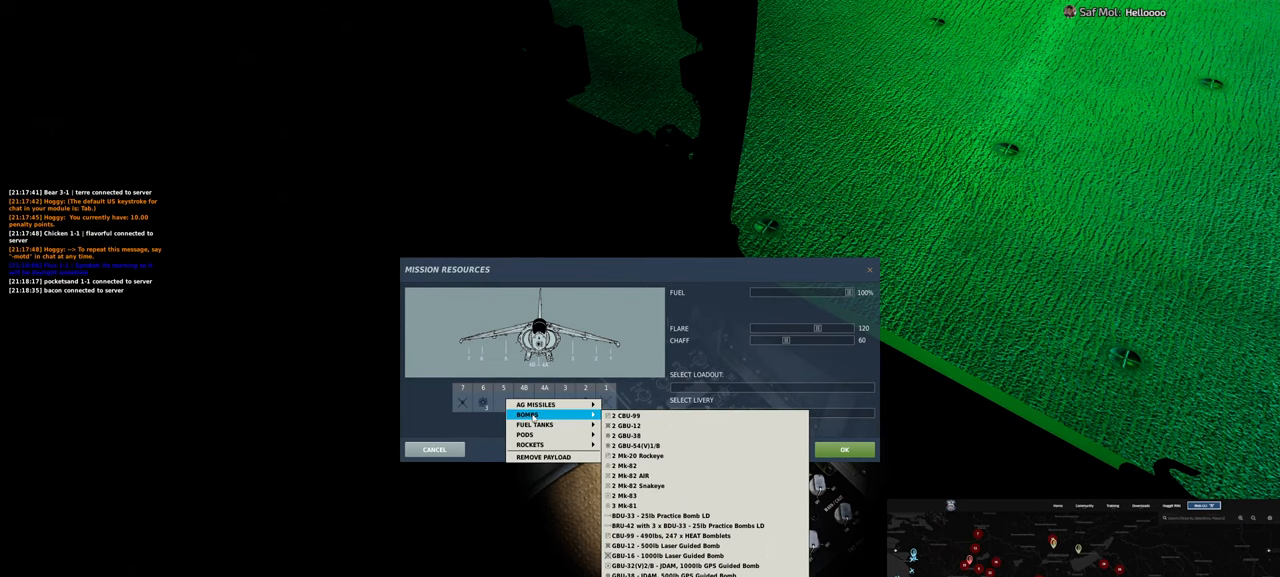
{"buttons": [], "left_stick": "center", "right_stick": "center", "events": []}
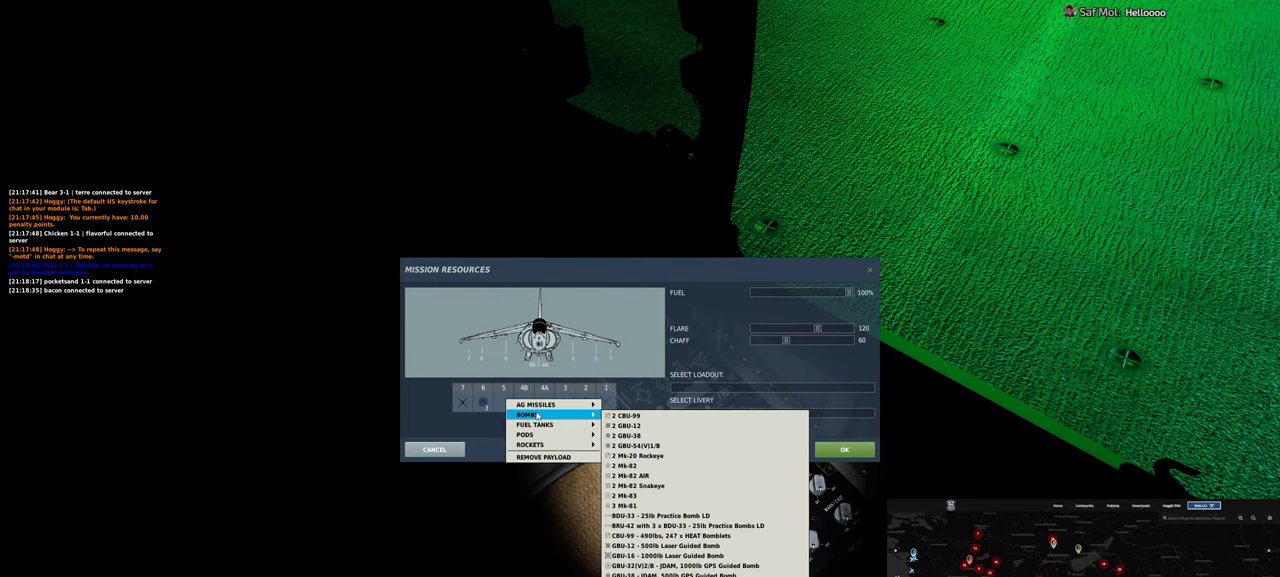
{"buttons": [], "left_stick": "center", "right_stick": "center", "events": []}
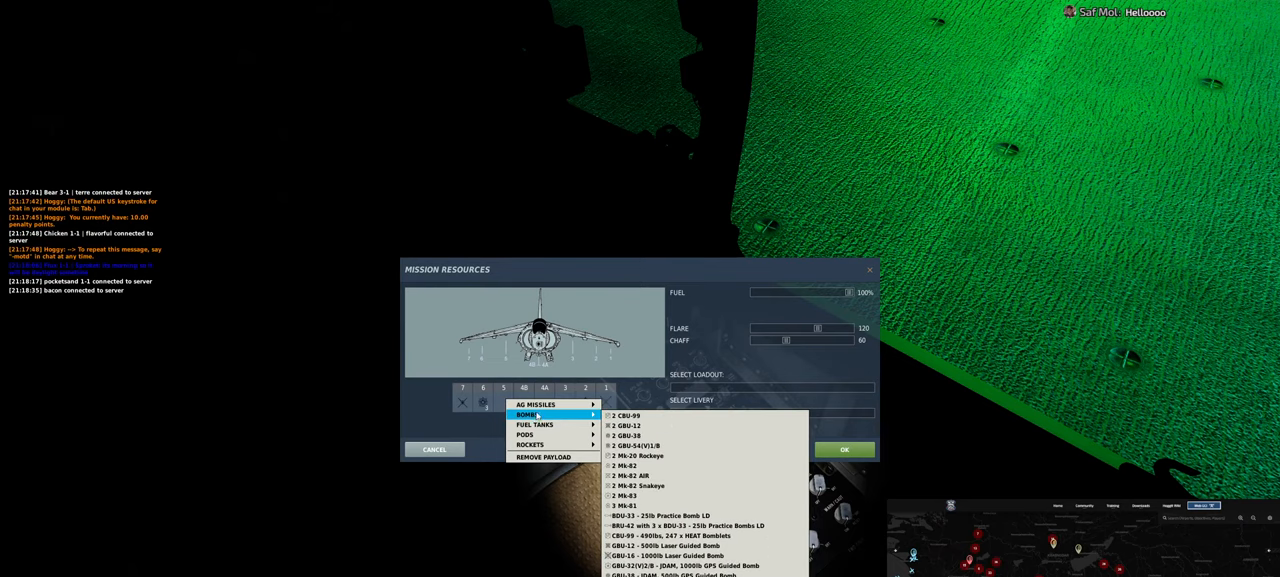
{"buttons": [], "left_stick": "center", "right_stick": "center", "events": [[267, "right_stick", "up-right"], [500, "right_stick", "center"]]}
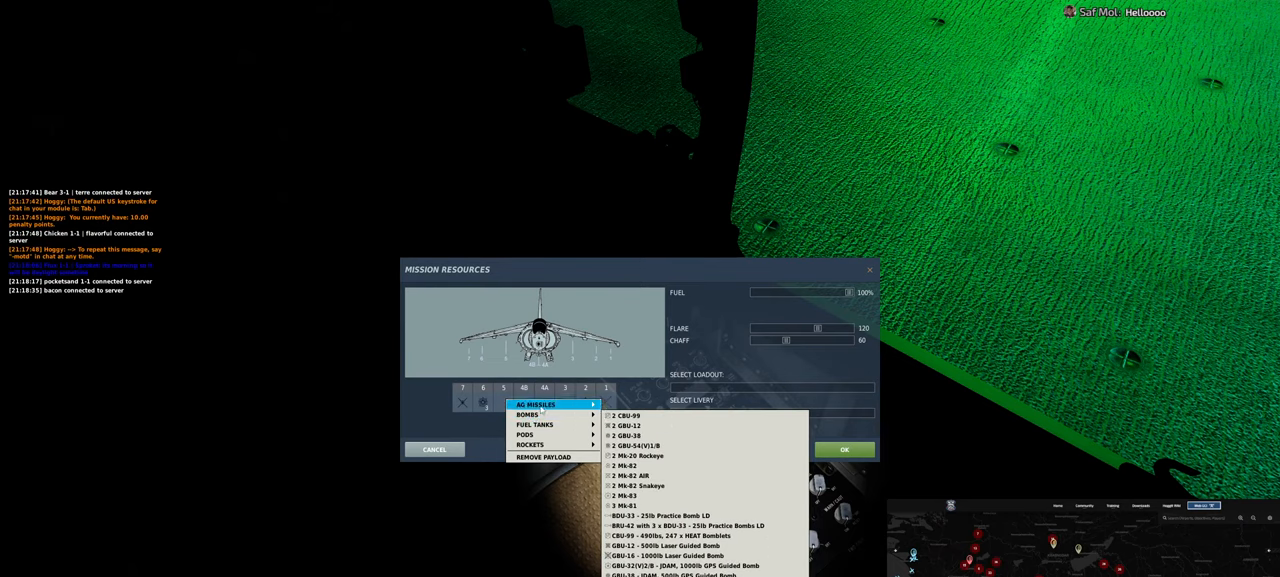
{"buttons": [], "left_stick": "center", "right_stick": "center", "events": []}
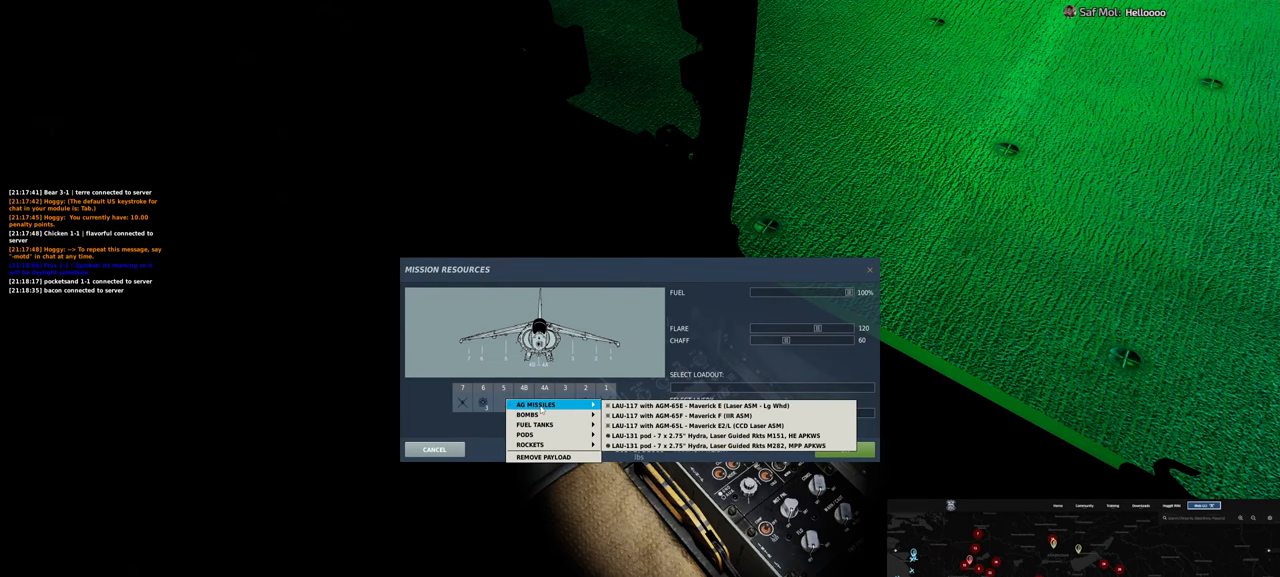
{"buttons": [], "left_stick": "center", "right_stick": "center", "events": []}
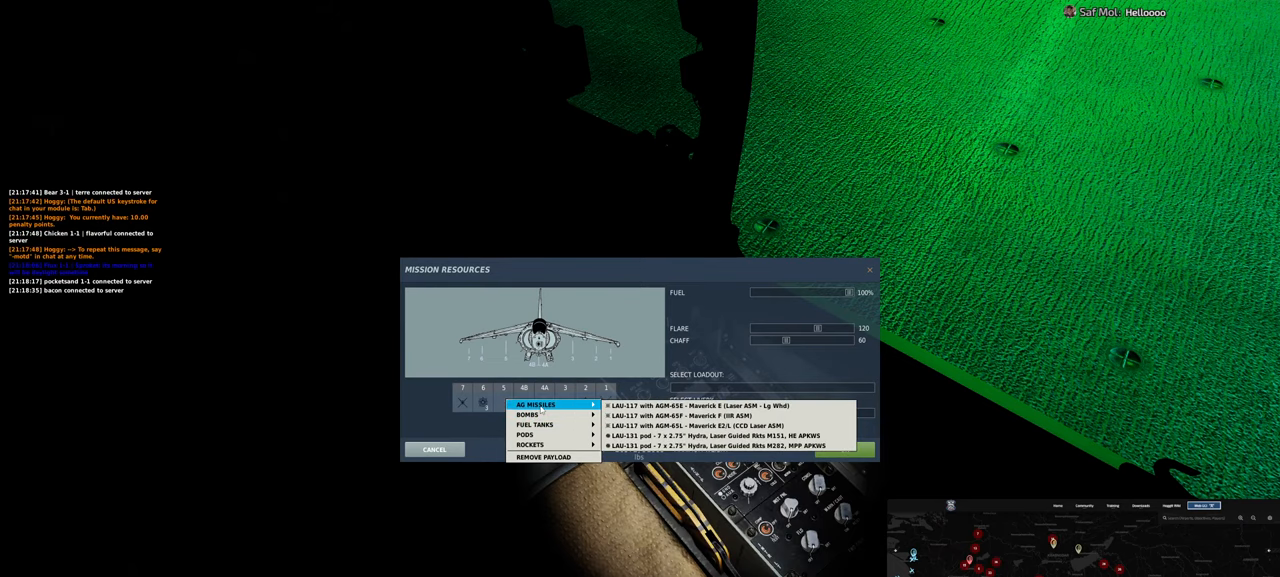
{"buttons": [], "left_stick": "center", "right_stick": "center", "events": []}
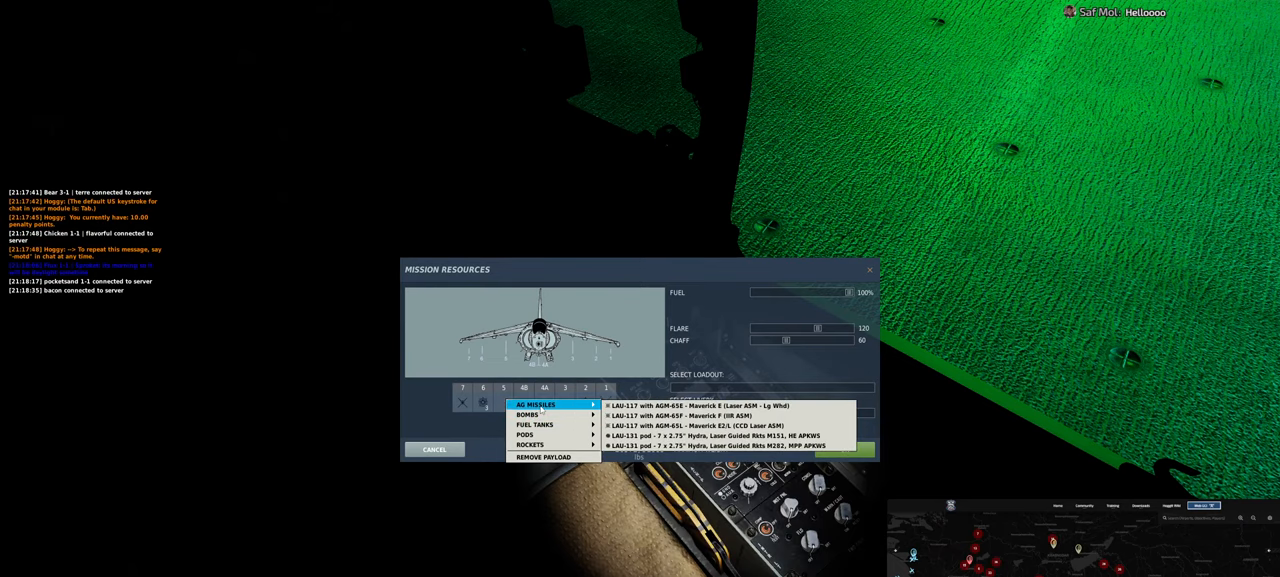
{"buttons": [], "left_stick": "center", "right_stick": "center", "events": []}
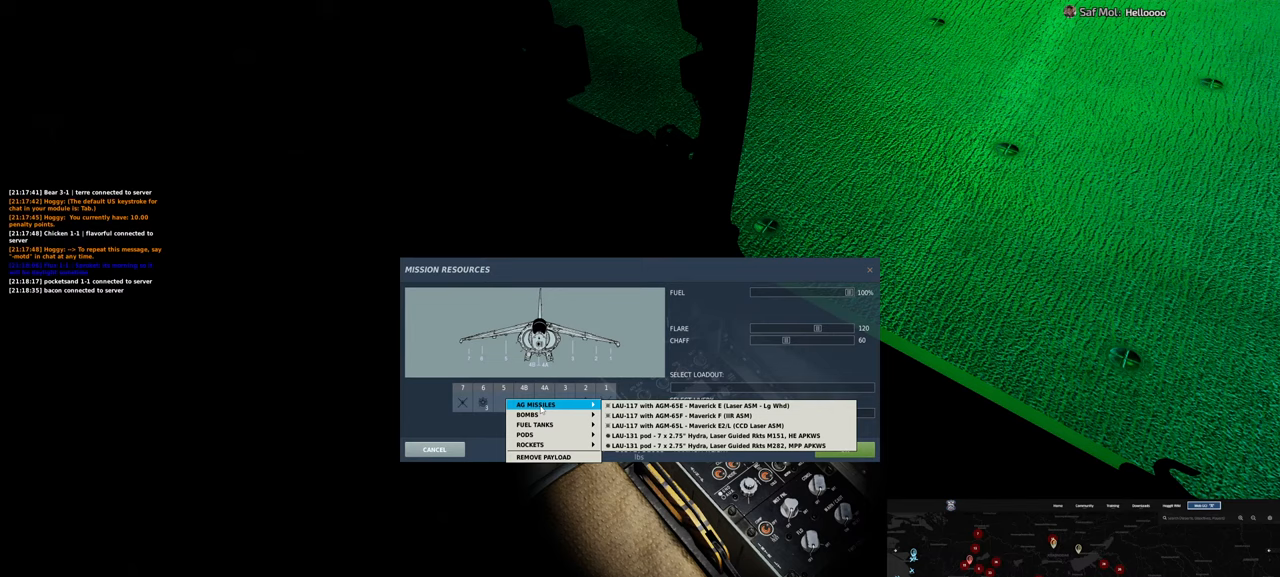
{"buttons": [], "left_stick": "center", "right_stick": "center", "events": []}
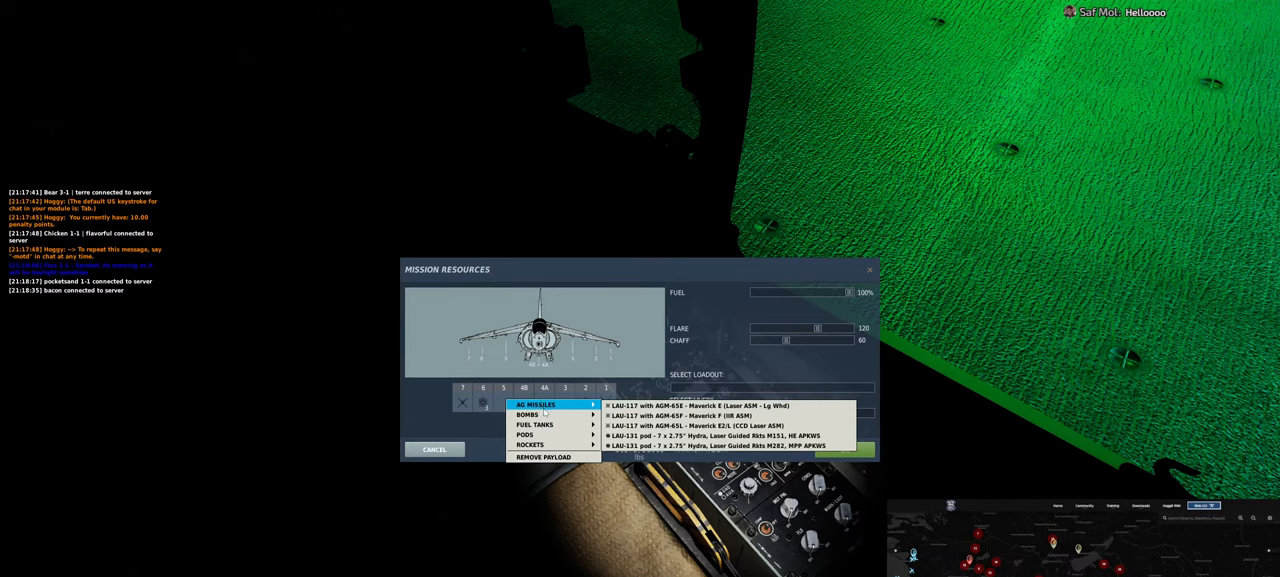
{"buttons": [], "left_stick": "center", "right_stick": "center", "events": []}
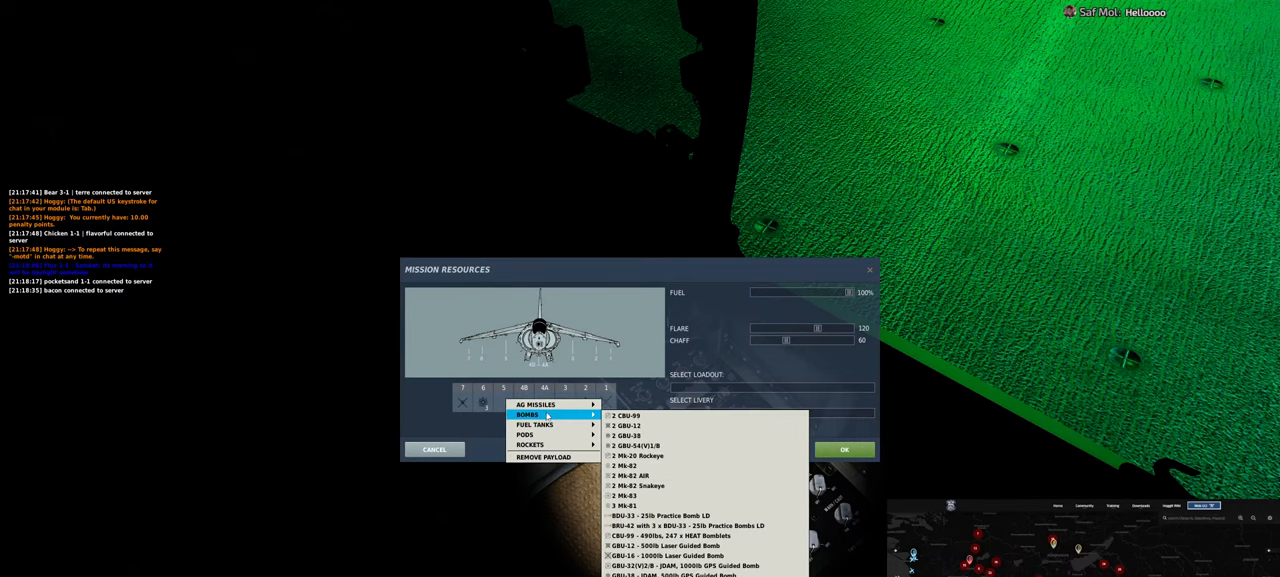
{"buttons": [], "left_stick": "center", "right_stick": "center", "events": [[167, "right_stick", "up-right"], [217, "right_stick", "center"]]}
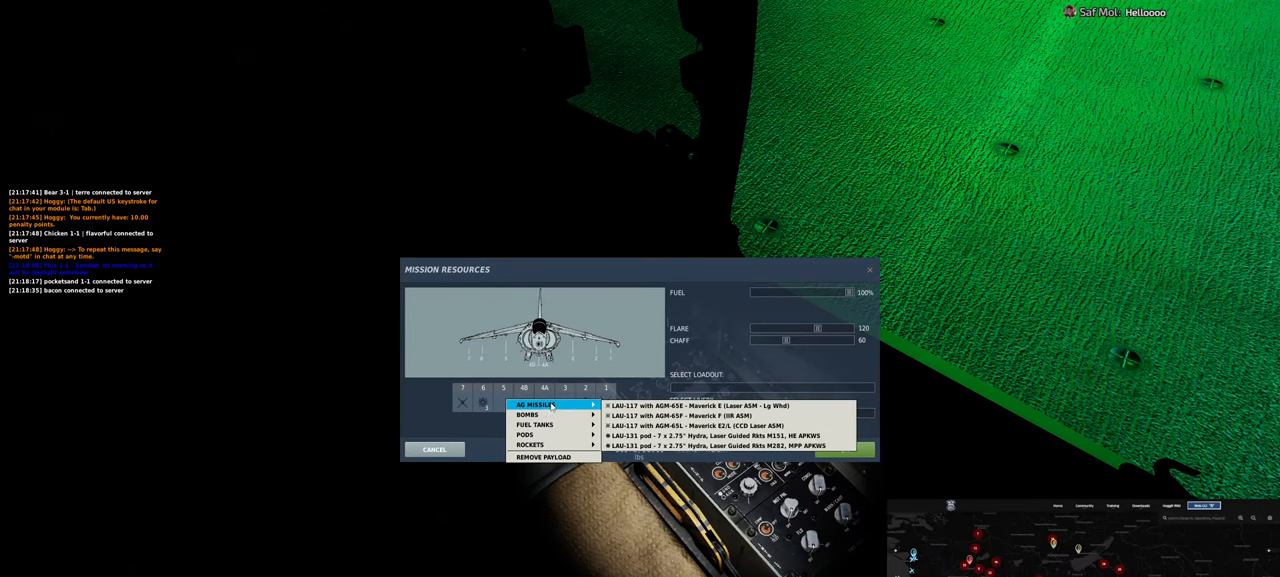
{"buttons": [], "left_stick": "center", "right_stick": "right", "events": [[33, "right_stick", "right"]]}
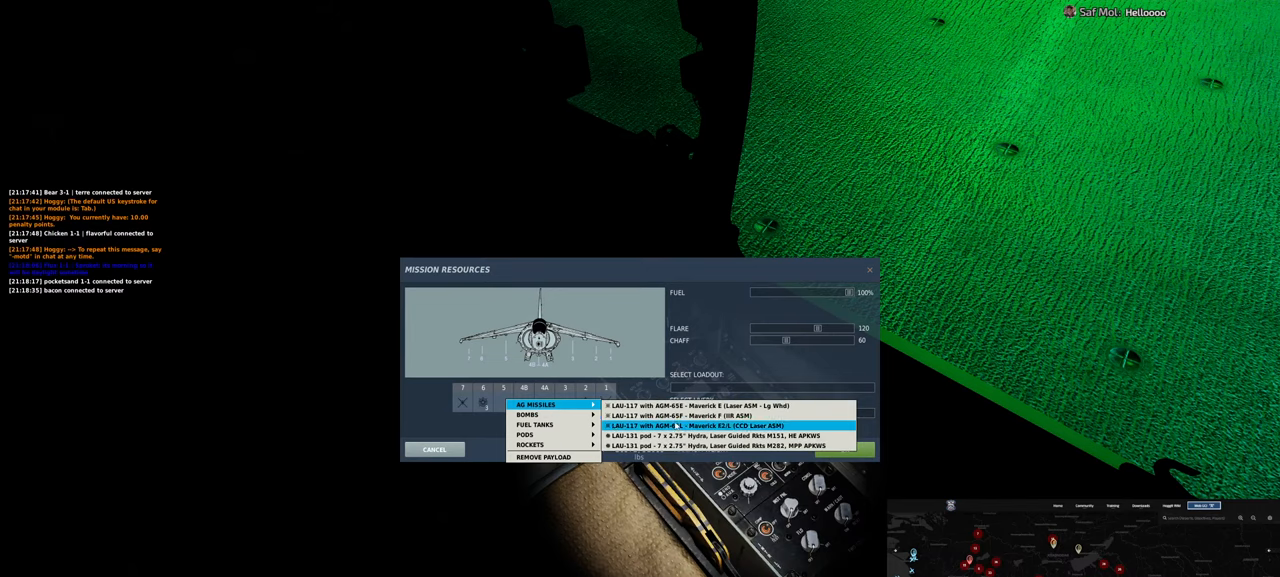
{"buttons": [], "left_stick": "center", "right_stick": "up-left", "events": [[150, "right_stick", "center"], [400, "right_stick", "up-left"]]}
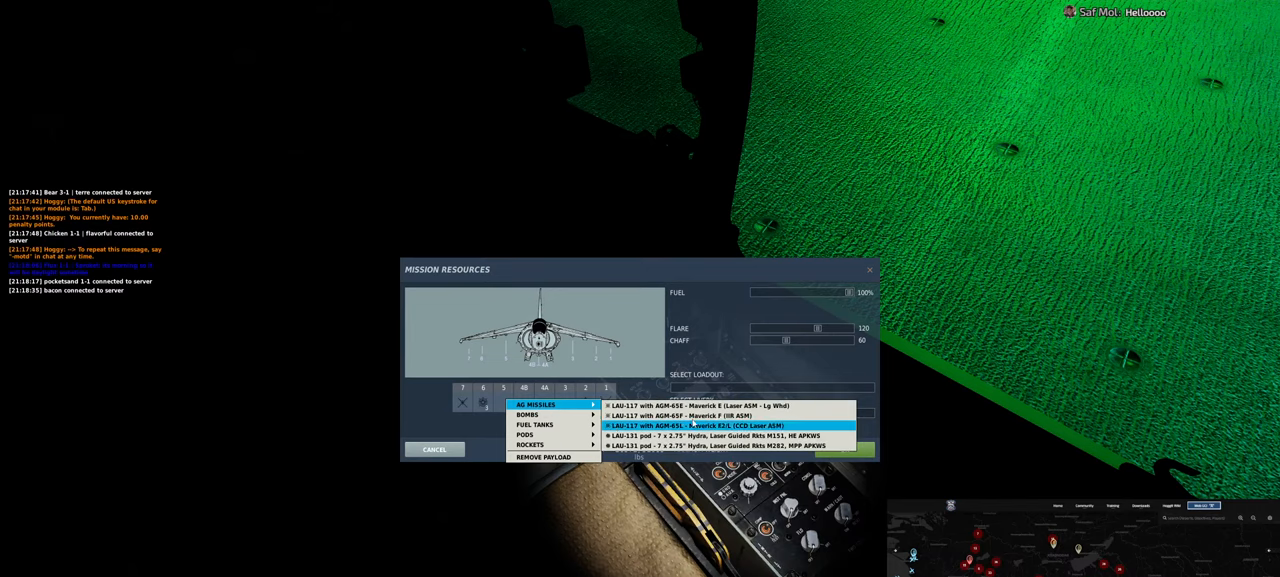
{"buttons": [], "left_stick": "center", "right_stick": "center", "events": [[167, "right_stick", "center"]]}
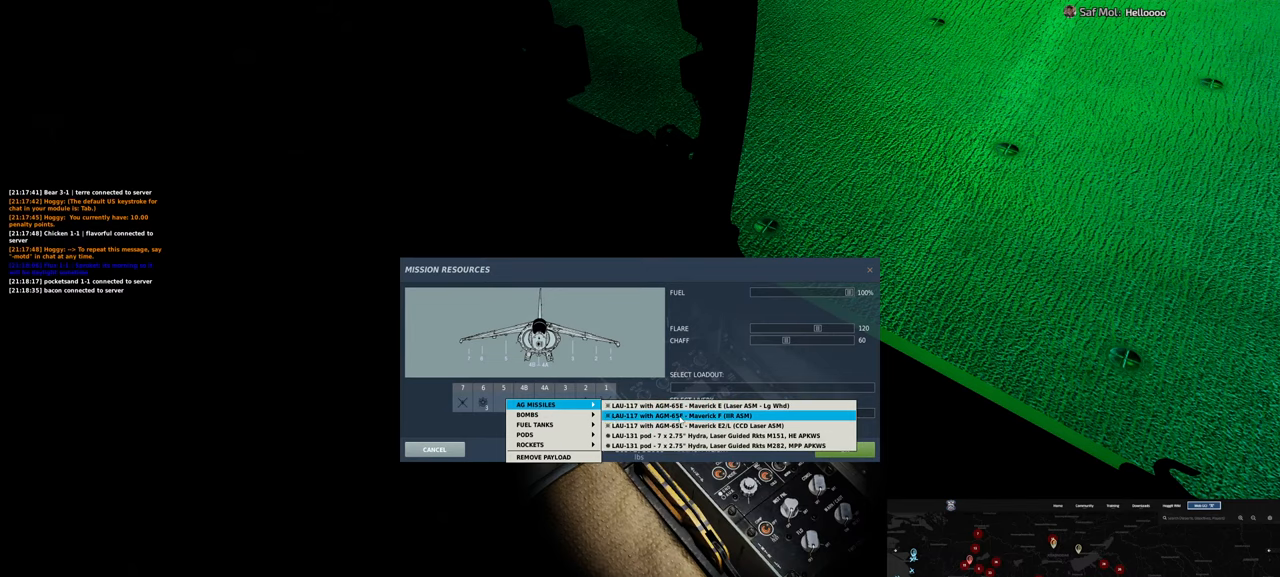
{"buttons": [], "left_stick": "center", "right_stick": "center", "events": []}
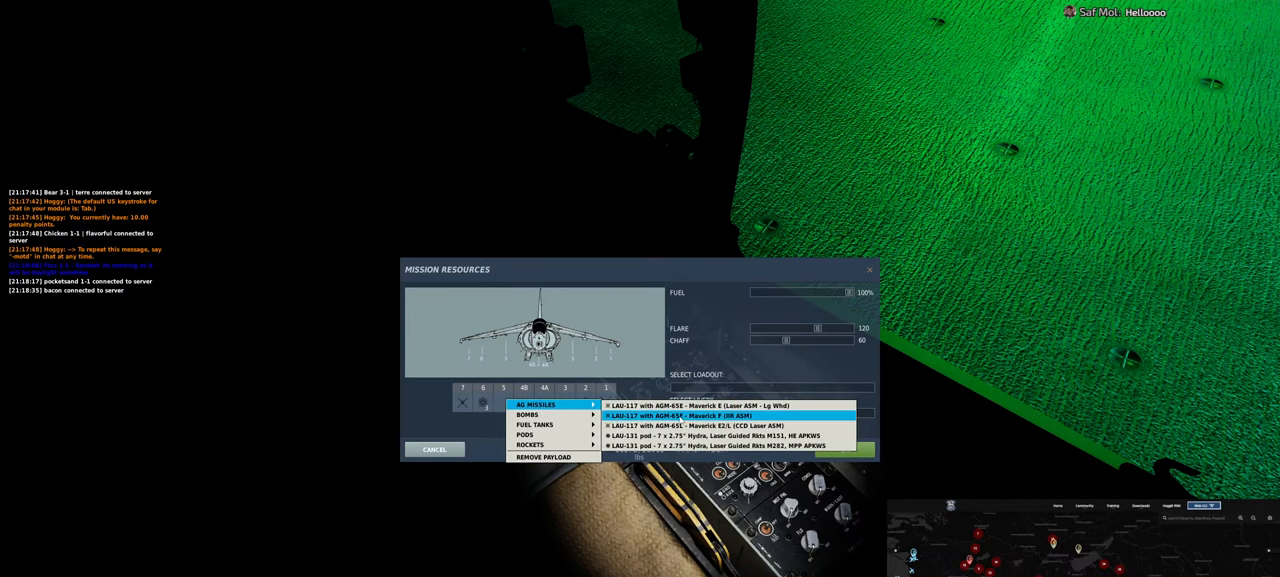
{"buttons": [], "left_stick": "center", "right_stick": "center", "events": []}
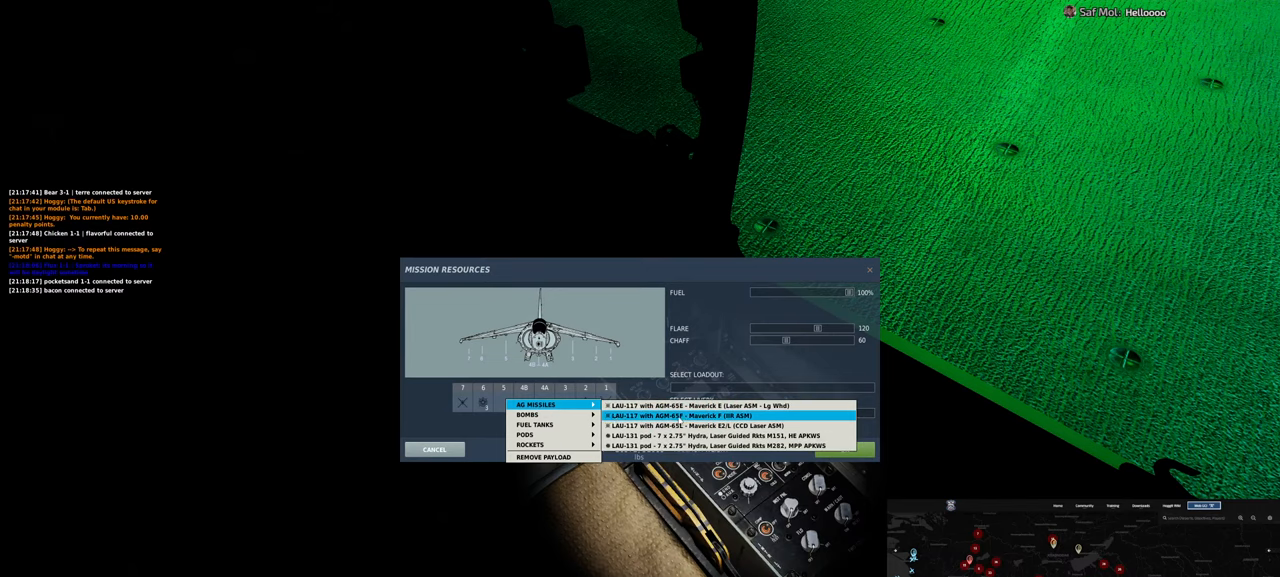
{"buttons": [], "left_stick": "center", "right_stick": "center", "events": []}
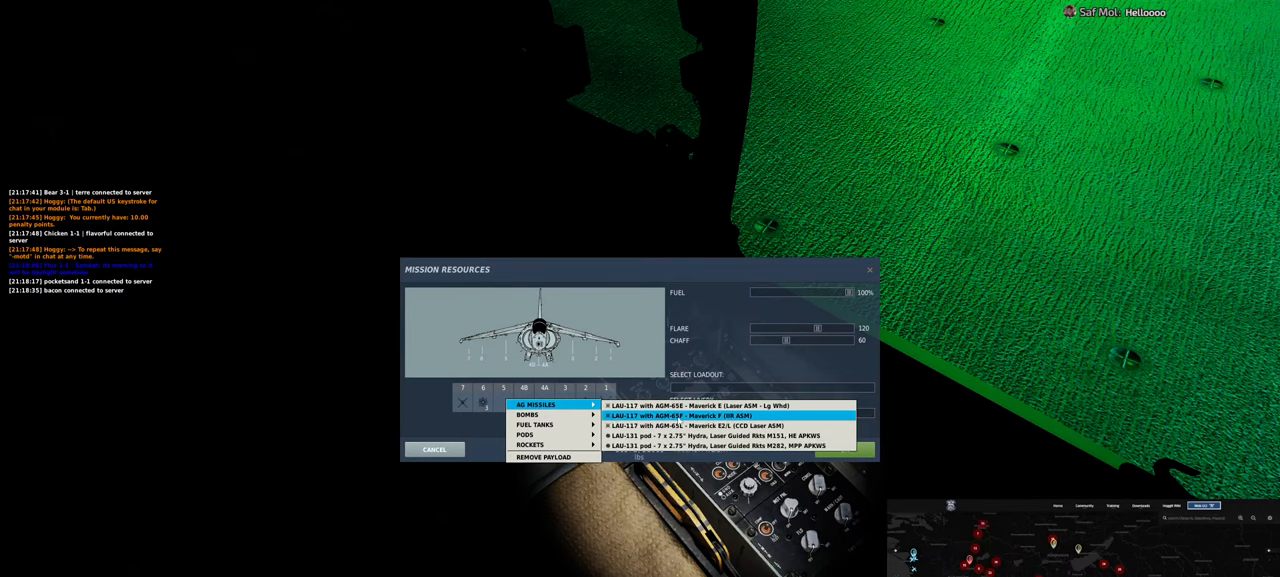
{"buttons": [], "left_stick": "center", "right_stick": "center", "events": []}
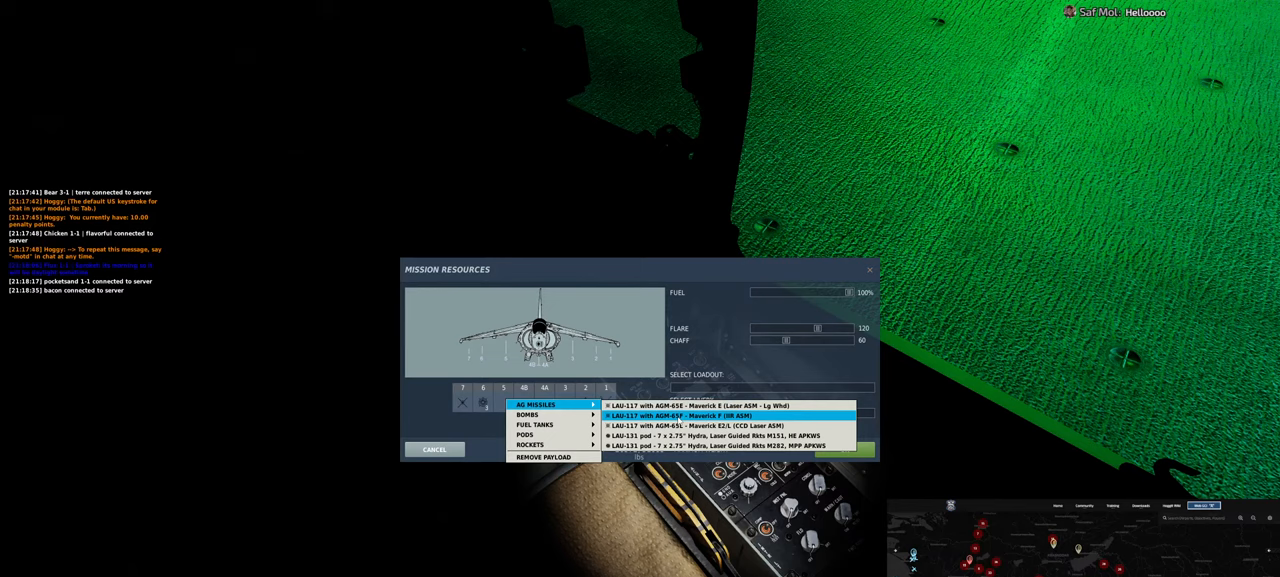
{"buttons": [], "left_stick": "center", "right_stick": "center", "events": [[417, "R1", "down"], [483, "R1", "up"]]}
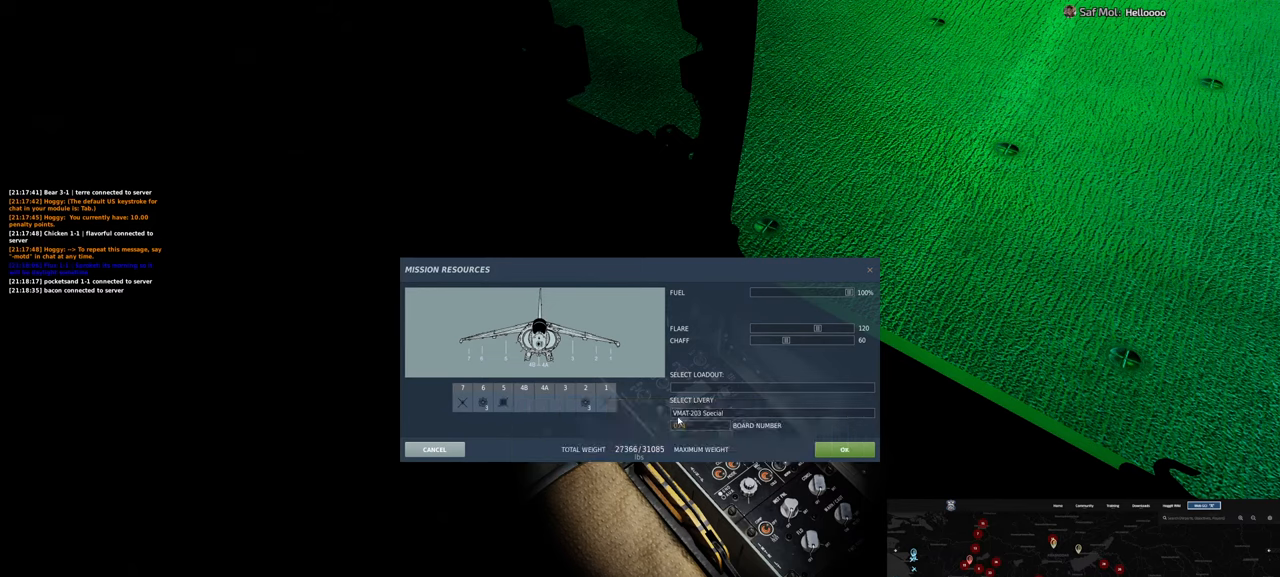
{"buttons": [], "left_stick": "center", "right_stick": "left", "events": [[233, "right_stick", "left"]]}
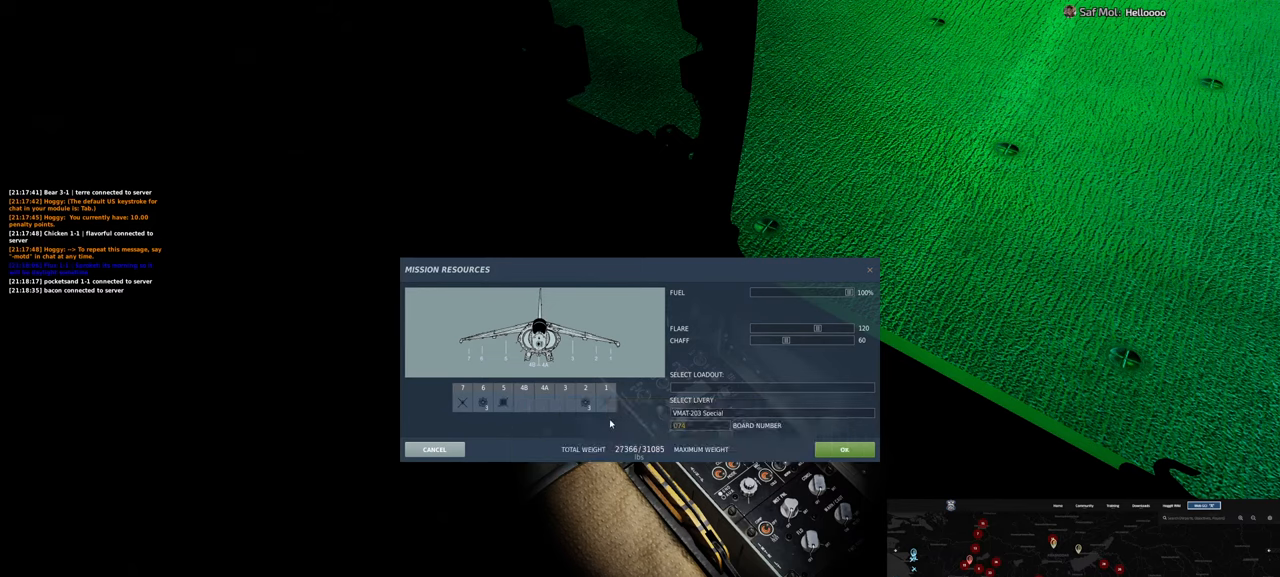
{"buttons": [], "left_stick": "center", "right_stick": "right", "events": [[317, "right_stick", "center"], [383, "right_stick", "right"]]}
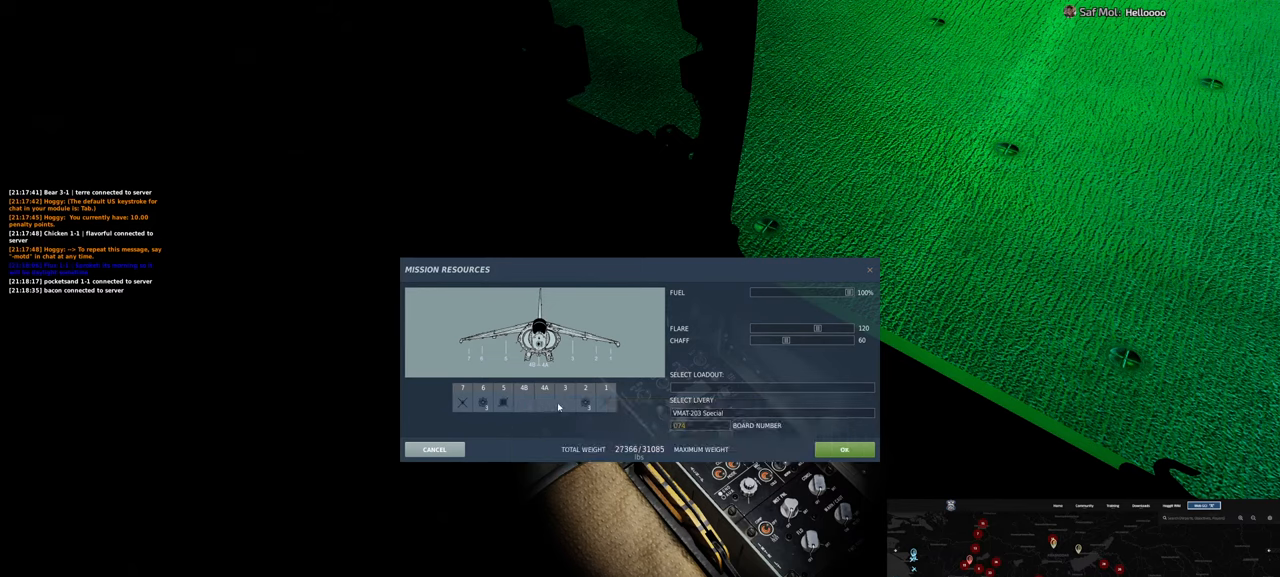
{"buttons": [], "left_stick": "center", "right_stick": "left", "events": [[150, "right_stick", "center"], [367, "right_stick", "left"]]}
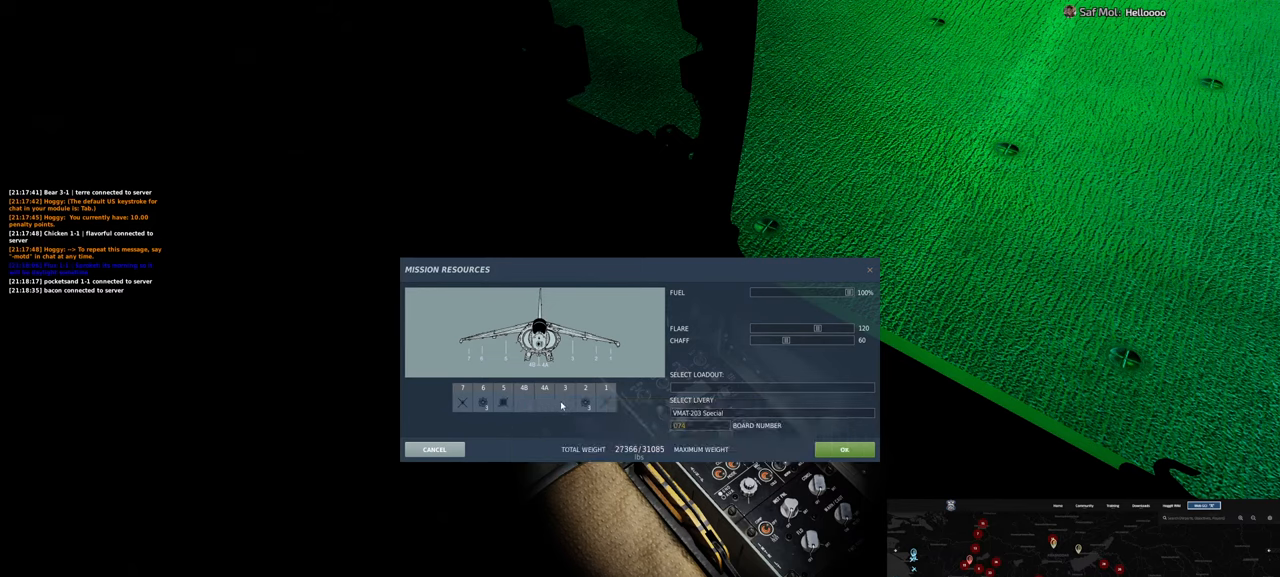
{"buttons": [], "left_stick": "center", "right_stick": "center", "events": [[100, "L1", "down"], [100, "right_stick", "center"], [183, "L1", "up"], [400, "right_stick", "right"], [483, "right_stick", "center"]]}
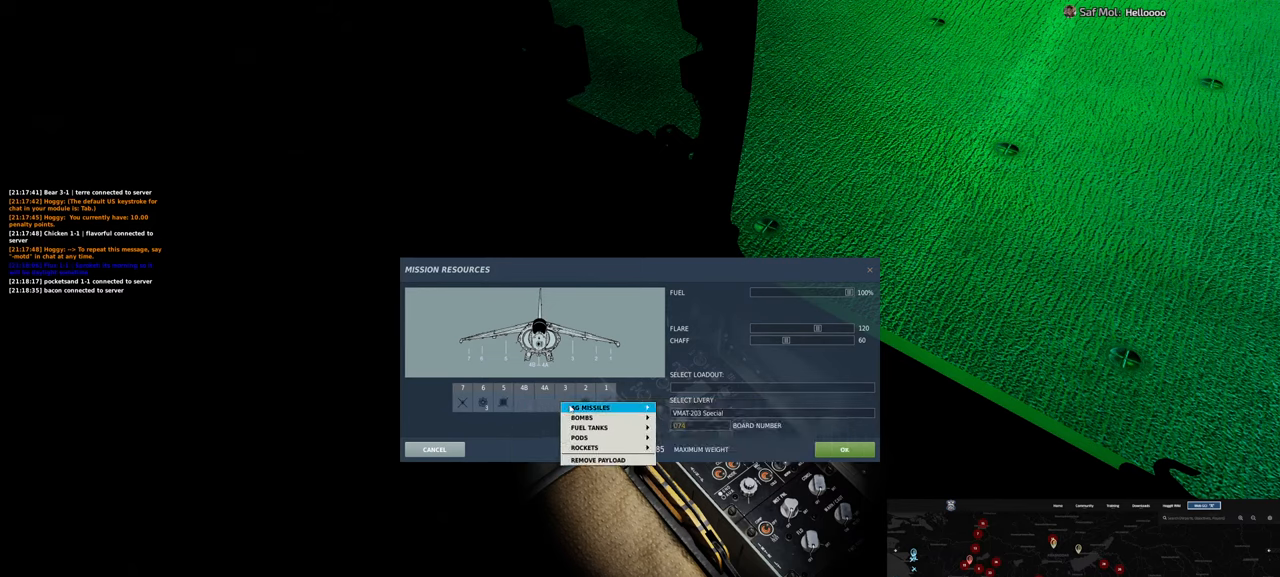
{"buttons": [], "left_stick": "center", "right_stick": "center", "events": [[83, "R1", "down"], [267, "R1", "up"], [267, "right_stick", "right"], [500, "right_stick", "center"]]}
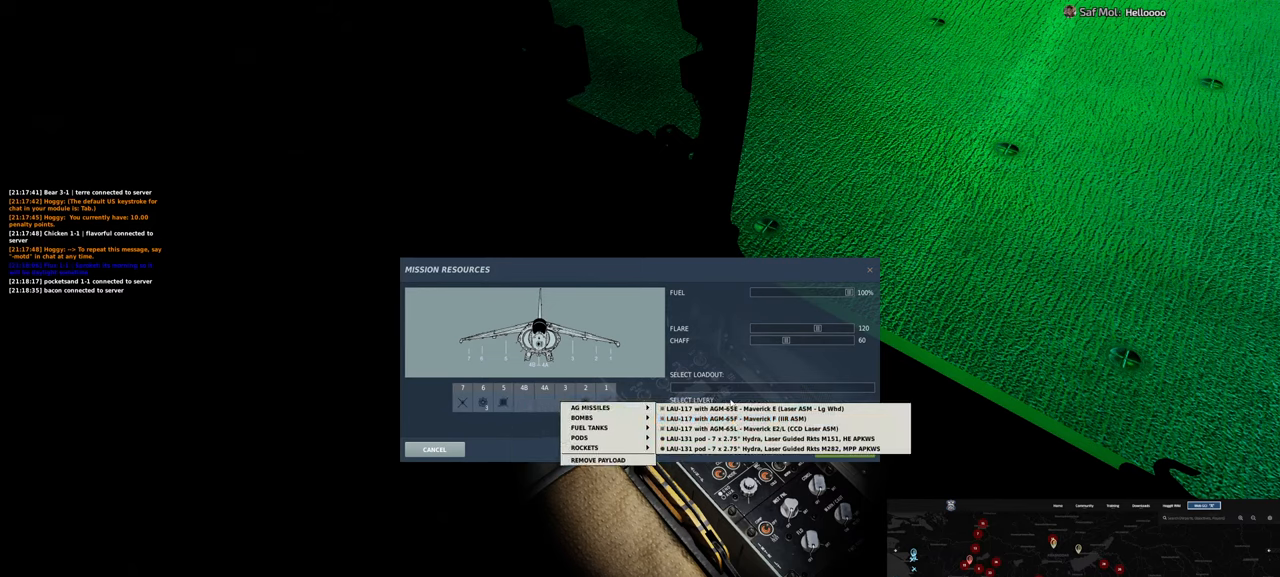
{"buttons": [], "left_stick": "center", "right_stick": "center", "events": [[133, "right_stick", "down"], [317, "right_stick", "center"]]}